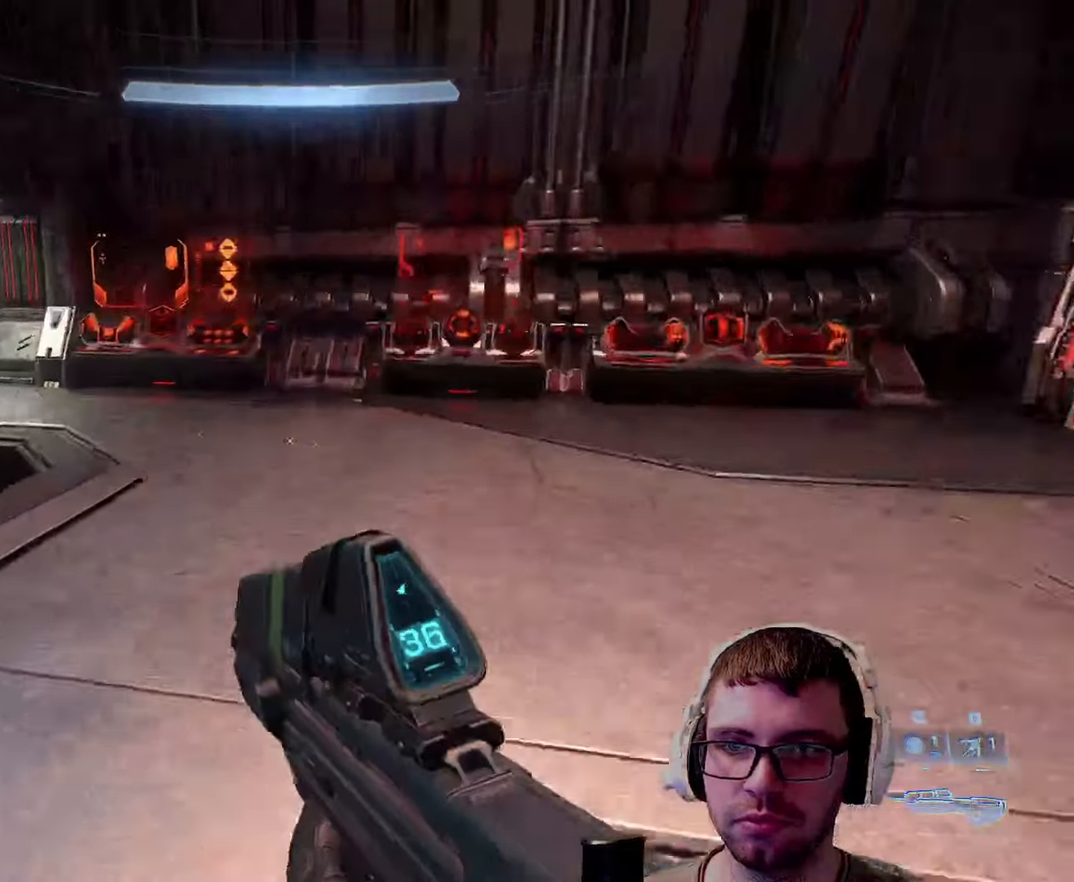
Gameplay with keyboard and mouse; each line is a JSON object with the keys and mouse buttons held at the frame after it. "events" lists presses ("down") and releases ("up") of "1", "2", "3", "4", "5", "a", "alt", "c", "caps_lock", "ctrl", "d", "e", "f", "g", "q", "r", "s", "shift", "space", "t", "tab", "v", "w", "x", "z", "mouse_left", "mouse_wheel" and "mouse_right" between this image and that frame as [ms after this image, input, new state], when the widget could be followed in between. "mouse_left", "mouse_wheel", "mouse_right" = the "left", "wheel", "right" buttons of the "mouse" list. No other keys are recorded. "wheel" means that the mouse wheel is clicked or scrolled. Not read: mouse_move.
{"keys": ["d", "w"], "mouse": [], "events": [[450, "d", "down"]]}
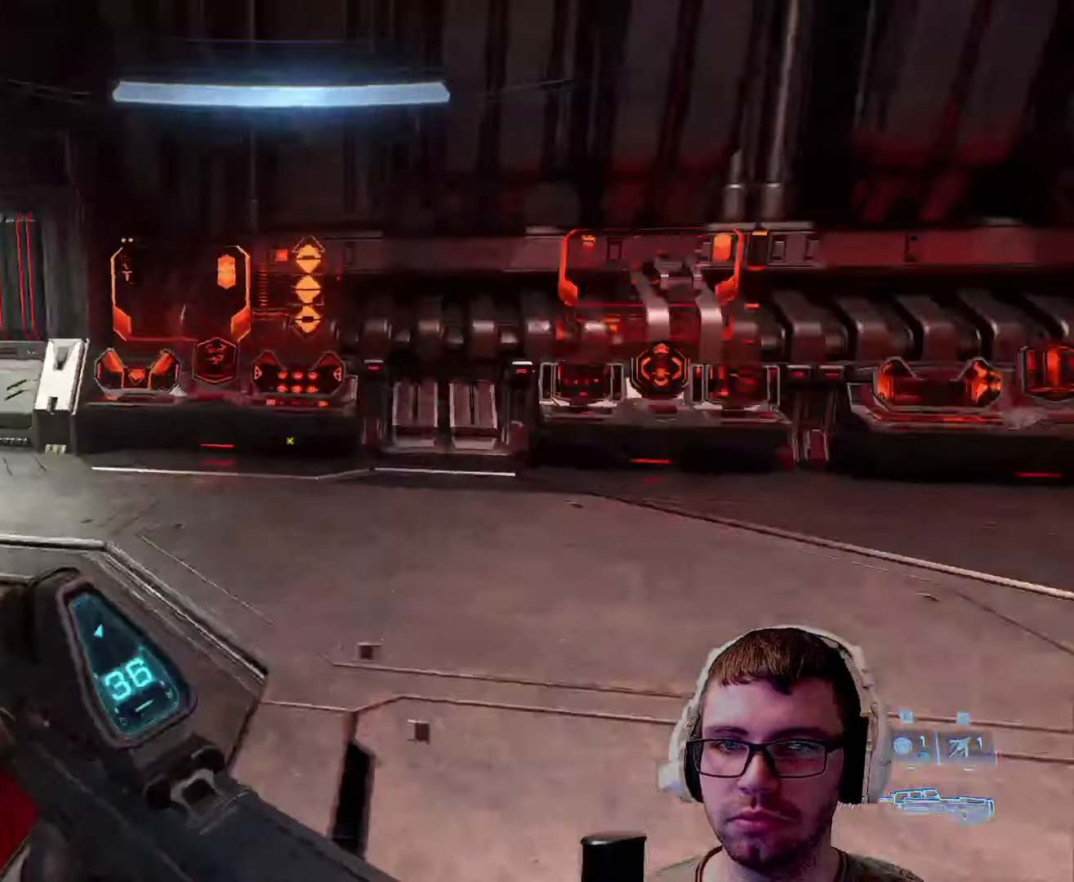
{"keys": [], "mouse": [], "events": [[134, "d", "up"], [184, "w", "up"]]}
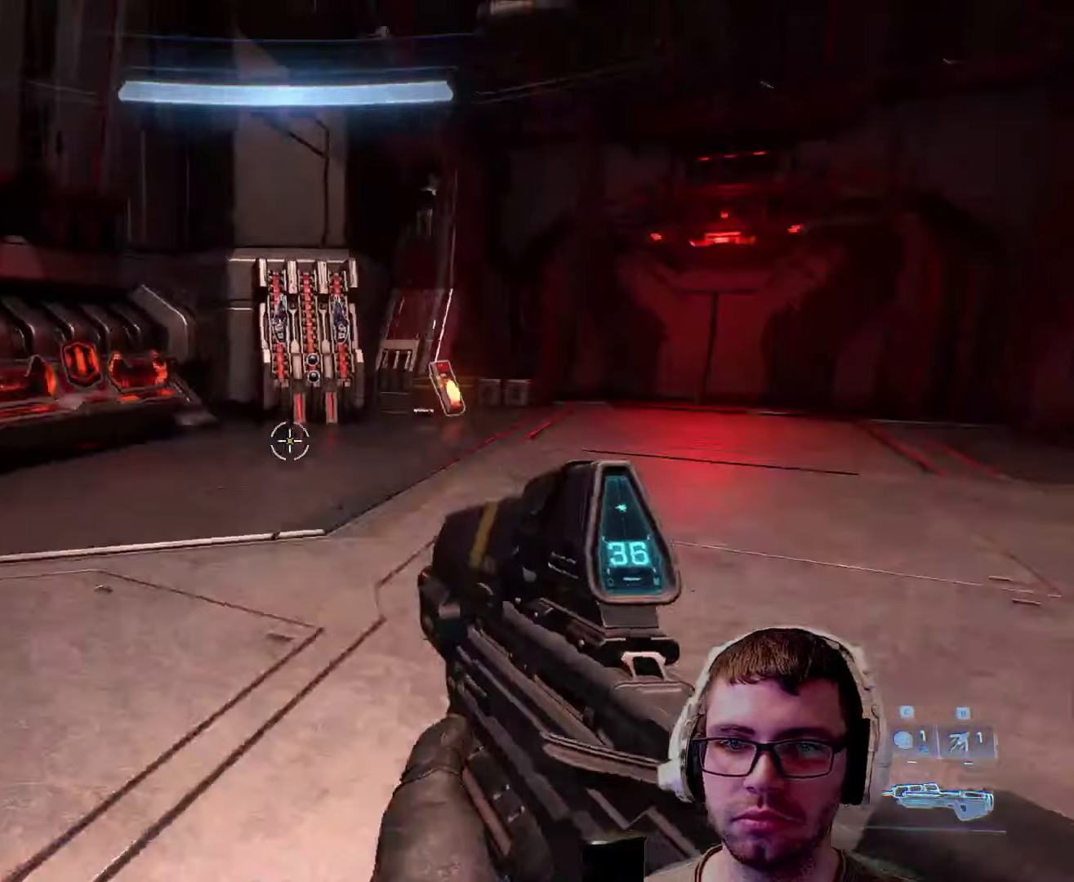
{"keys": [], "mouse": [], "events": []}
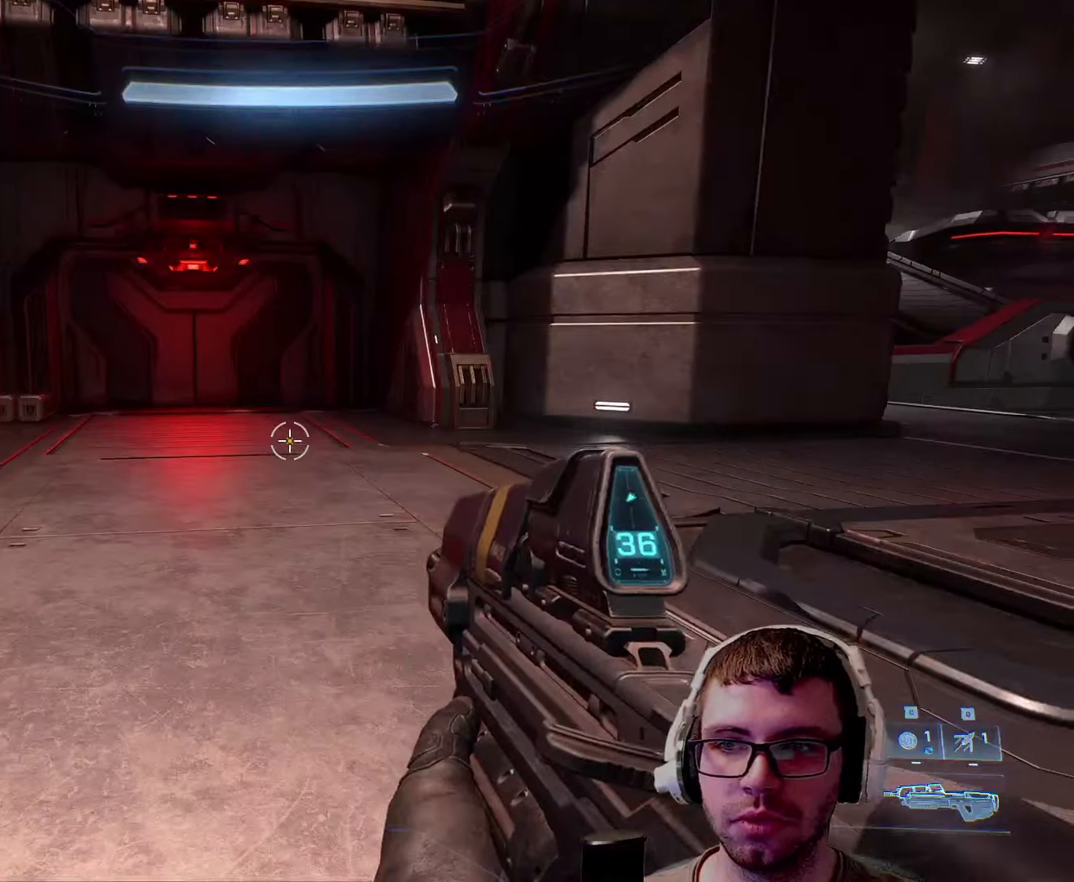
{"keys": ["shift", "w"], "mouse": [], "events": [[34, "w", "down"], [417, "shift", "down"]]}
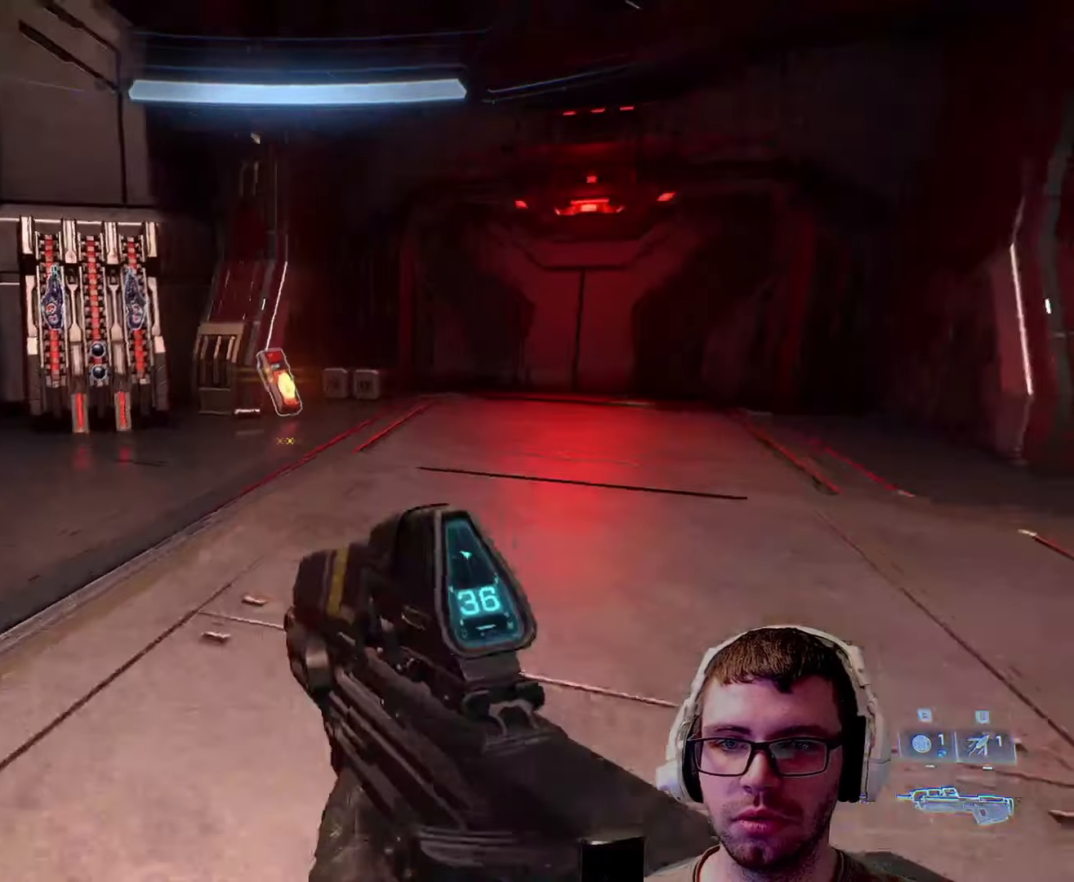
{"keys": ["w"], "mouse": [], "events": [[100, "shift", "up"]]}
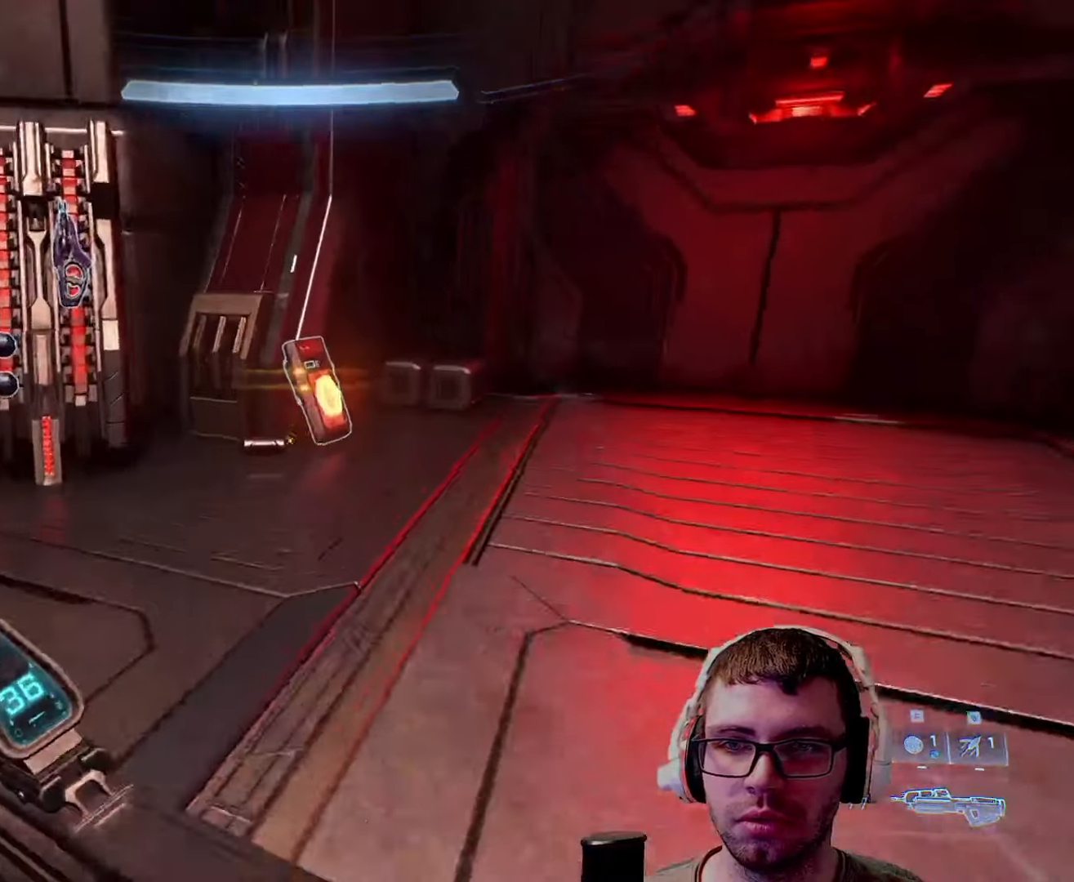
{"keys": ["w"], "mouse": [], "events": [[234, "d", "down"], [384, "d", "up"]]}
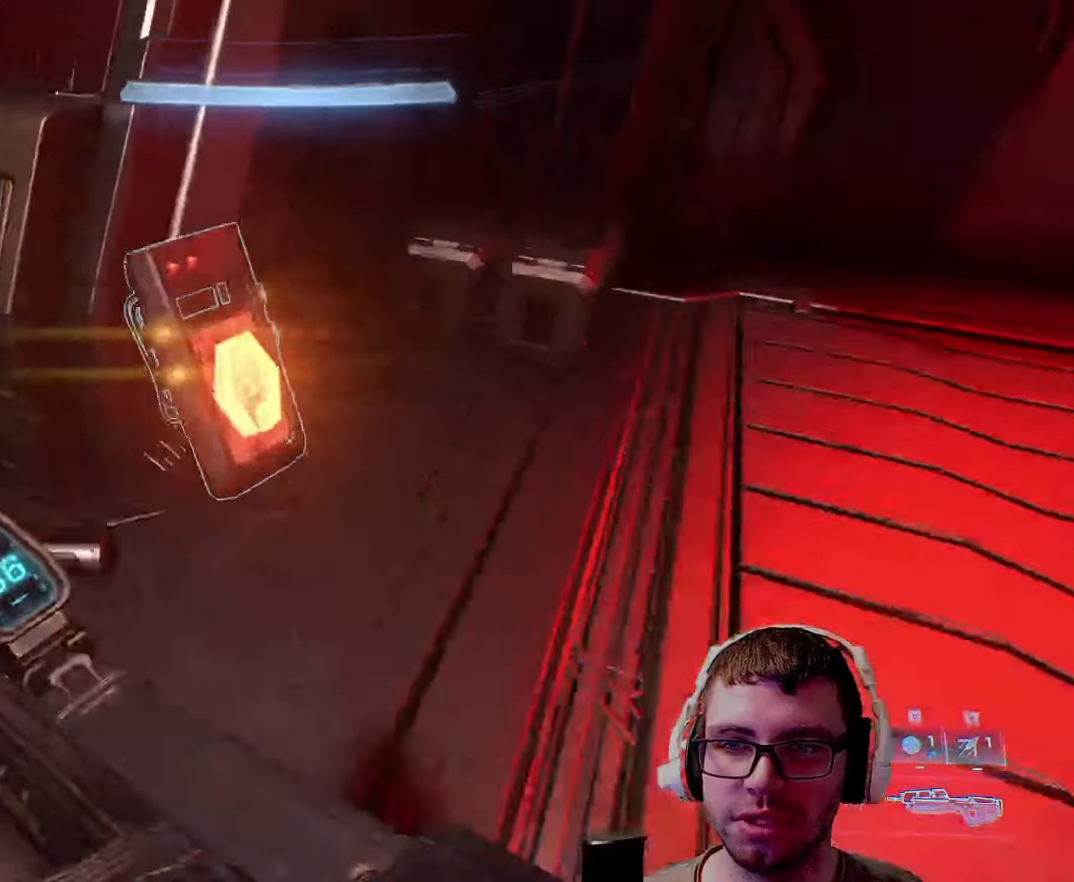
{"keys": [], "mouse": [], "events": [[167, "w", "up"]]}
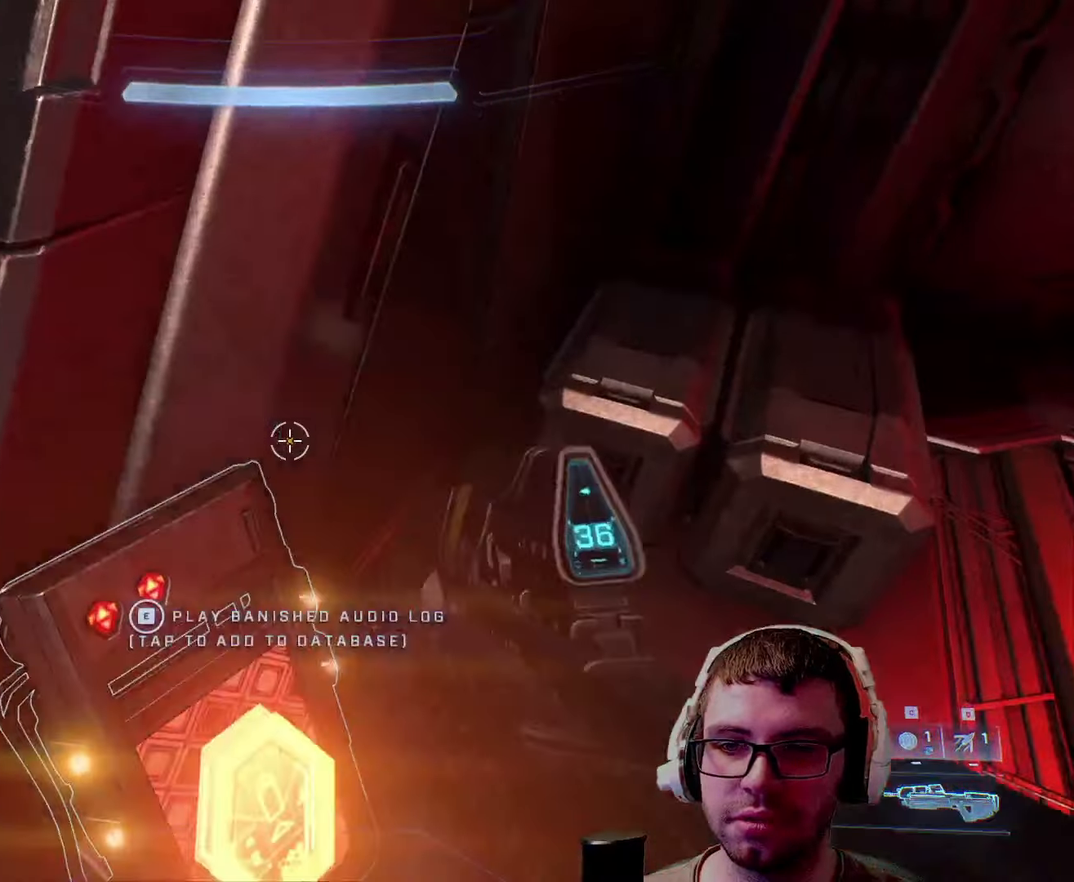
{"keys": ["e"], "mouse": [], "events": [[150, "e", "down"]]}
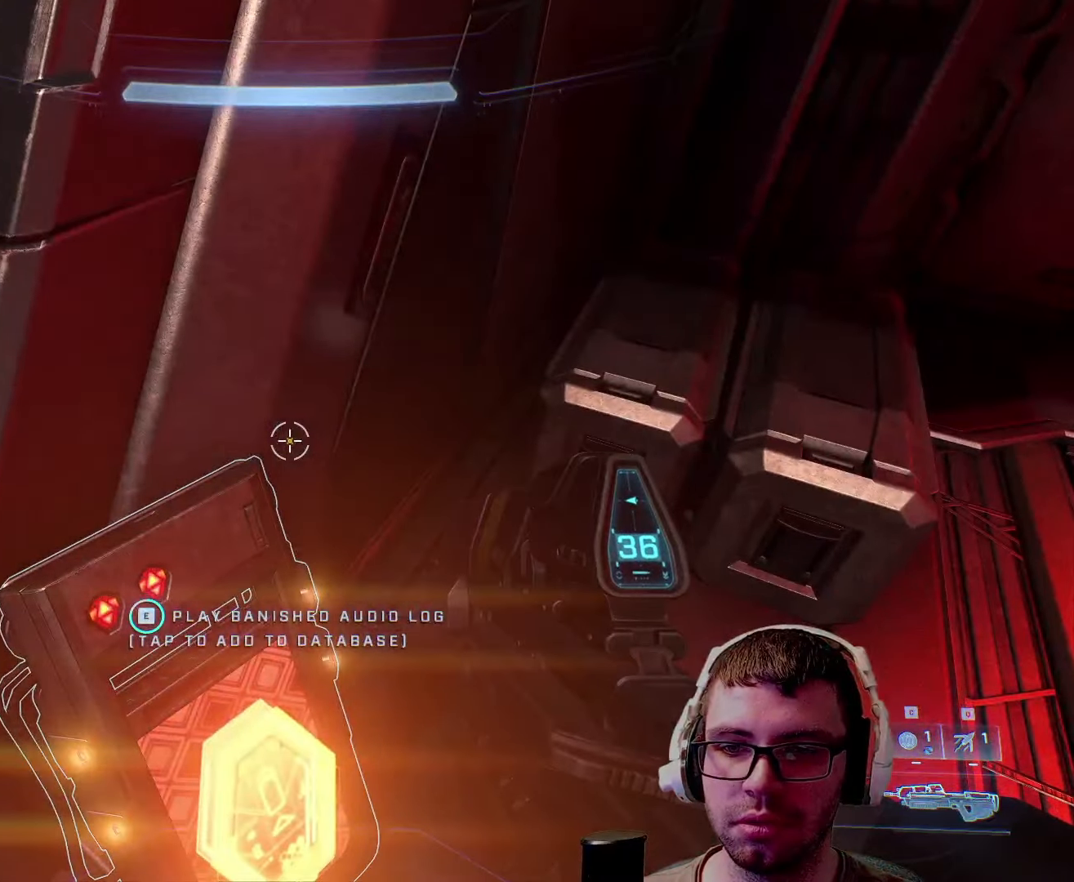
{"keys": ["e"], "mouse": [], "events": []}
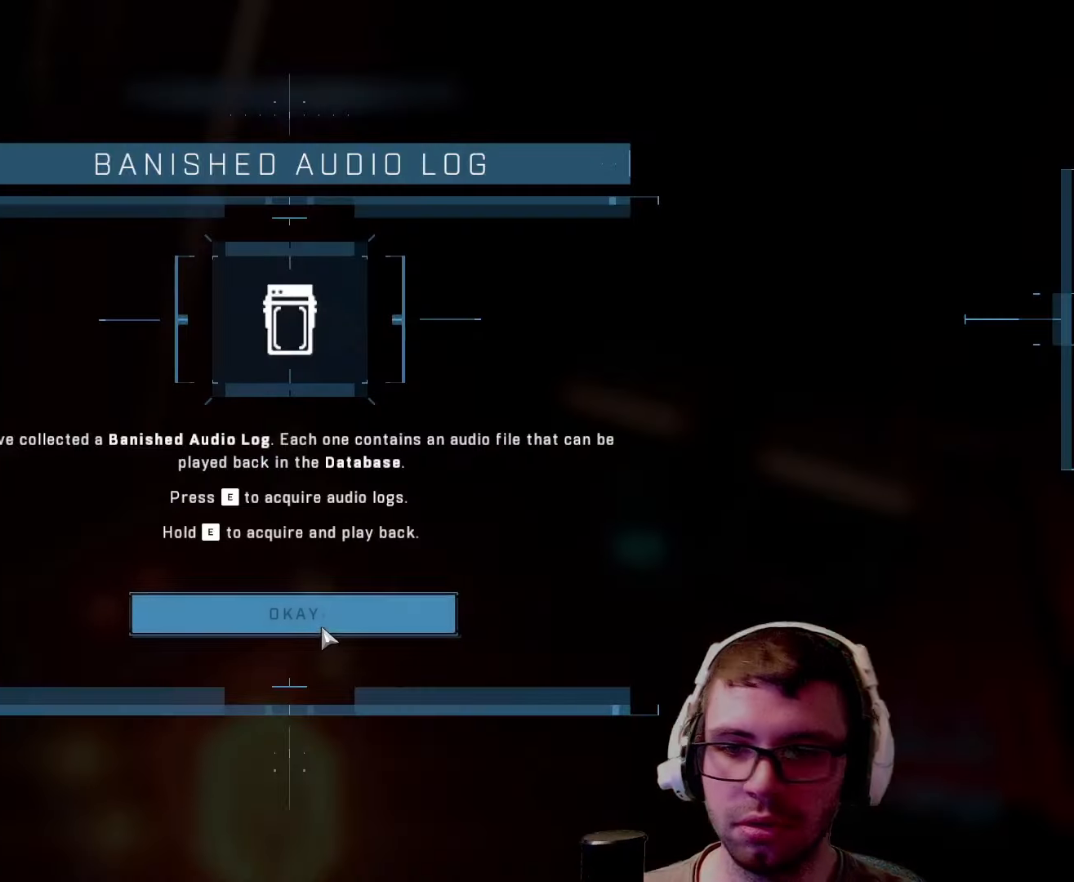
{"keys": [], "mouse": [], "events": [[350, "e", "up"]]}
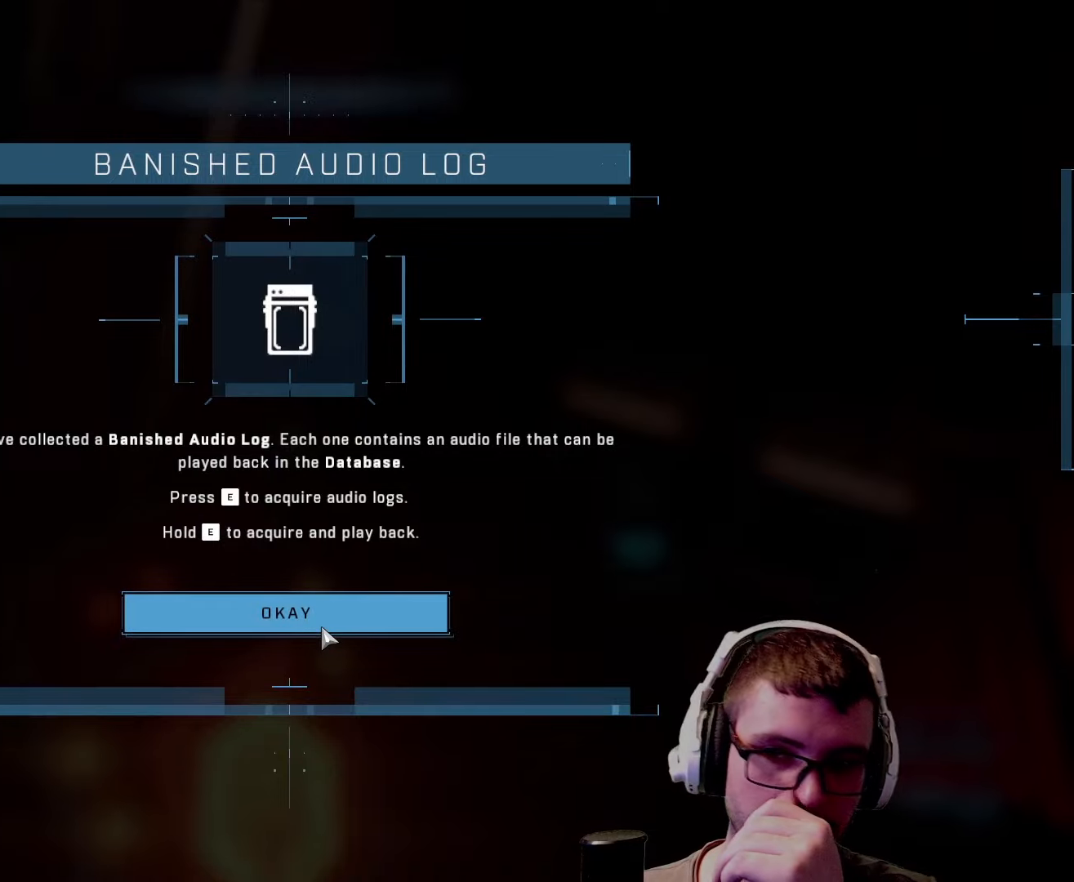
{"keys": [], "mouse": [], "events": []}
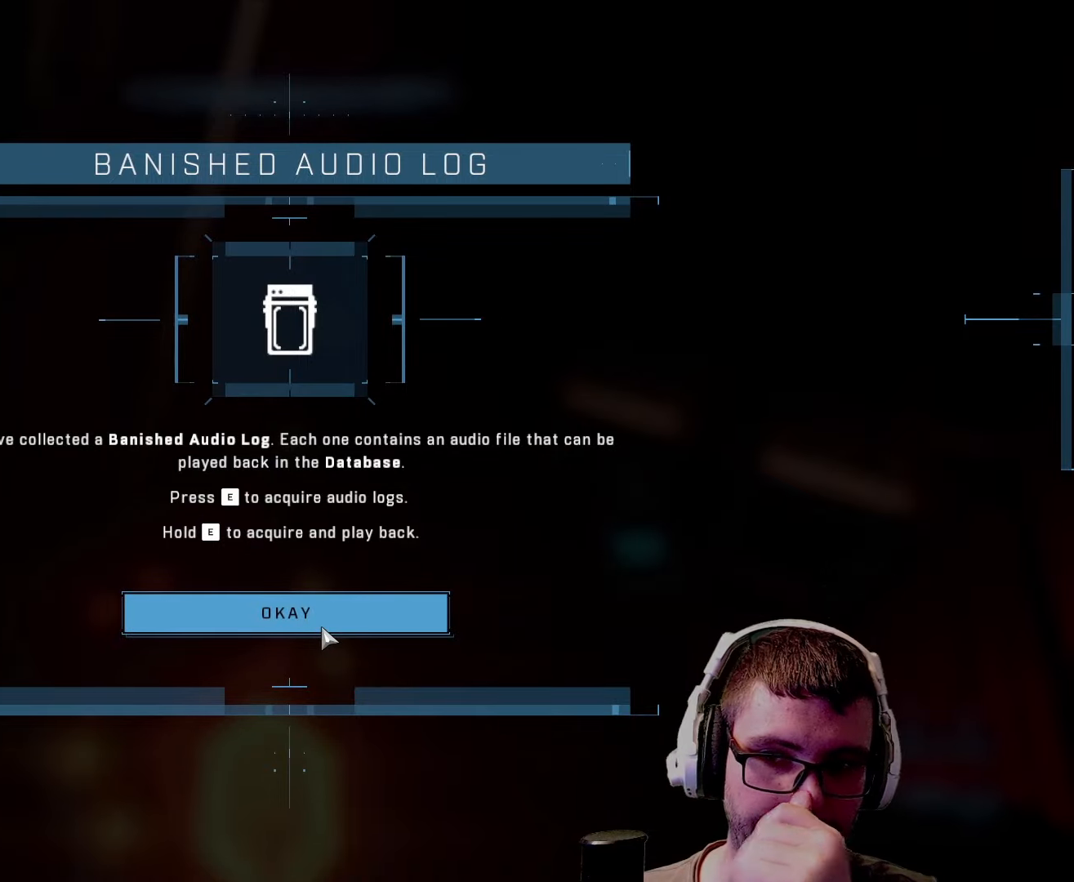
{"keys": [], "mouse": [], "events": []}
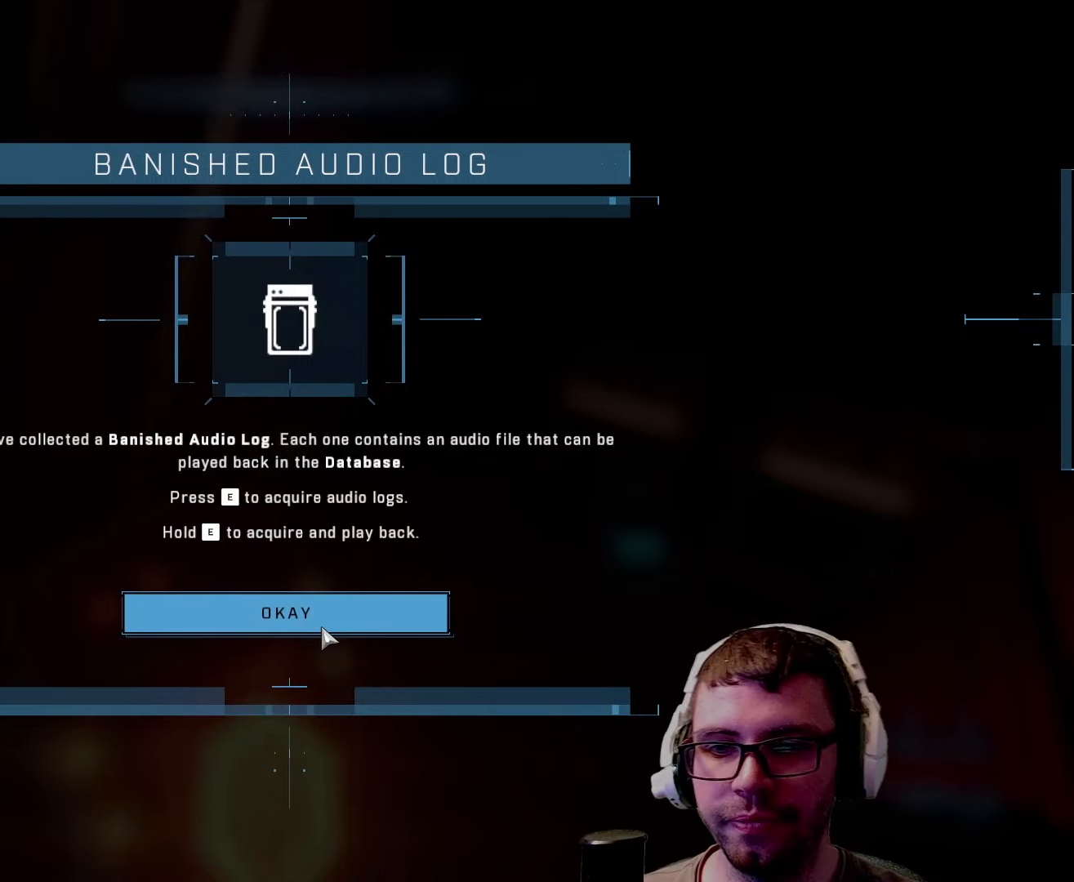
{"keys": [], "mouse": [], "events": [[116, "mouse_left", "down"], [166, "mouse_left", "up"]]}
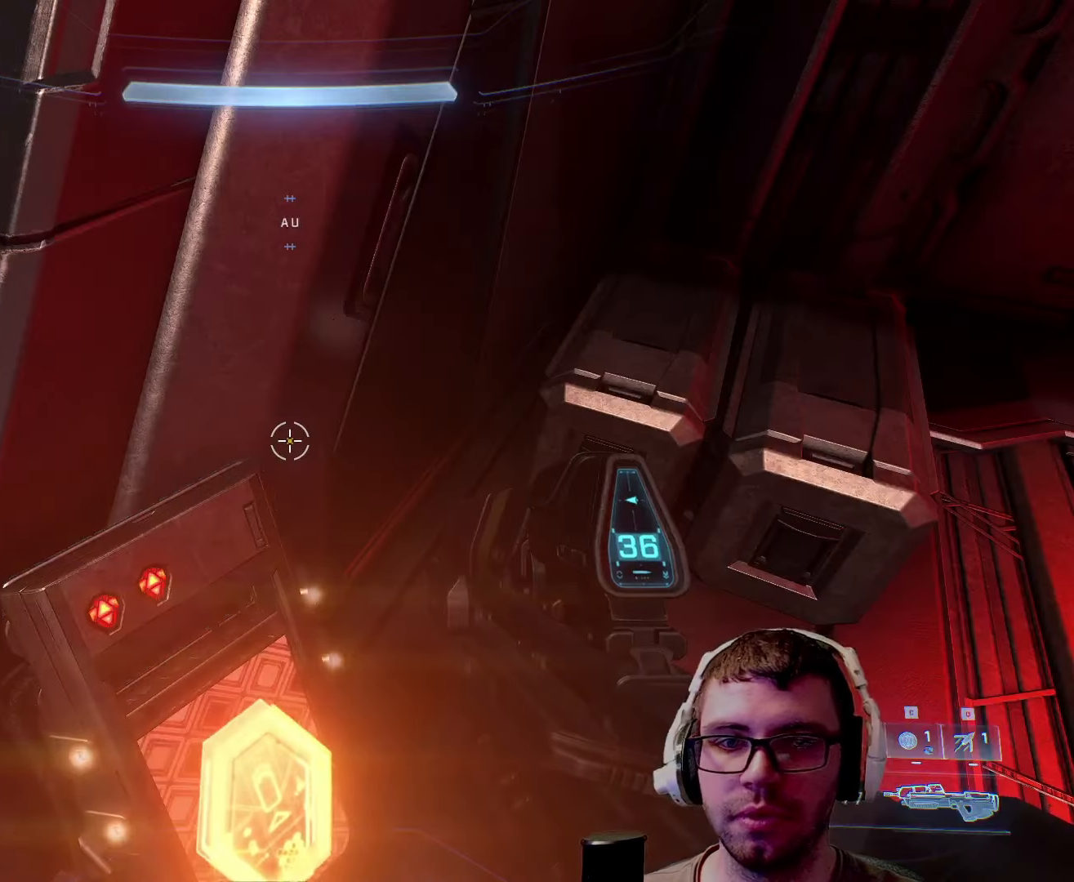
{"keys": ["a"], "mouse": [], "events": [[466, "a", "down"]]}
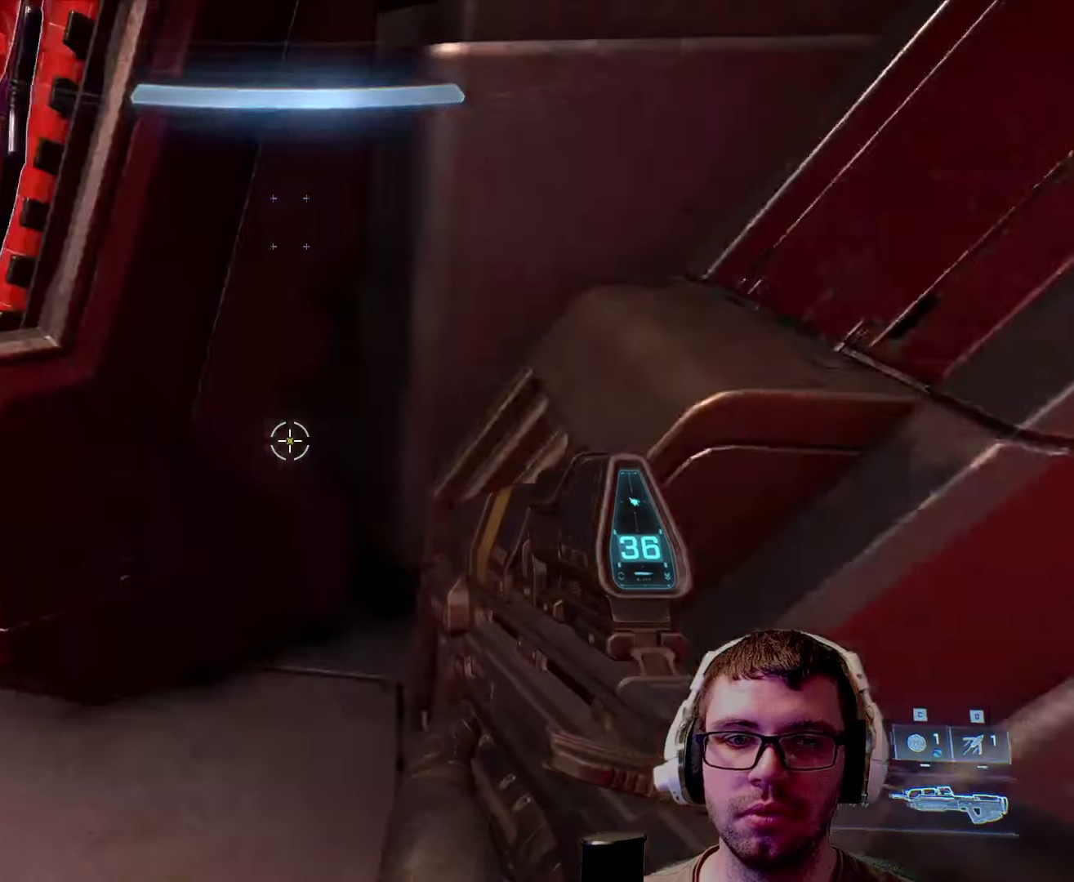
{"keys": ["w"], "mouse": [], "events": [[316, "w", "down"], [383, "a", "up"]]}
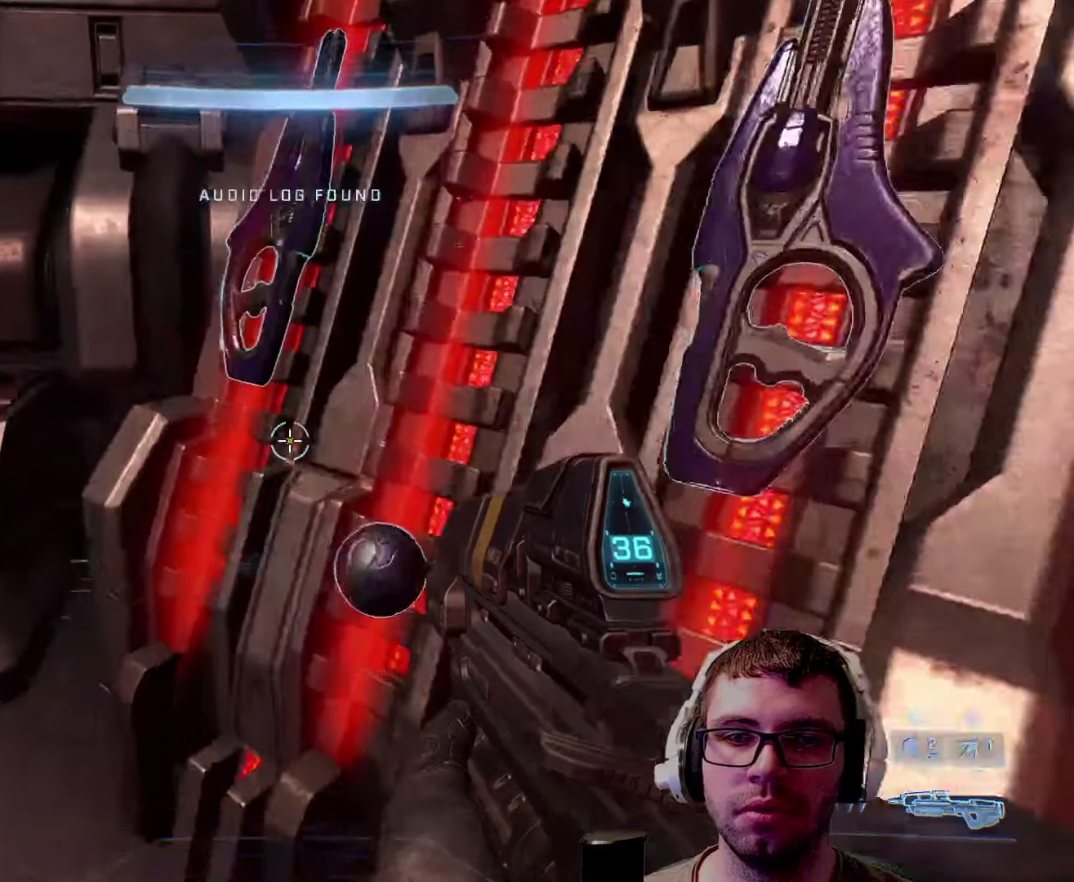
{"keys": [], "mouse": [], "events": [[133, "w", "up"]]}
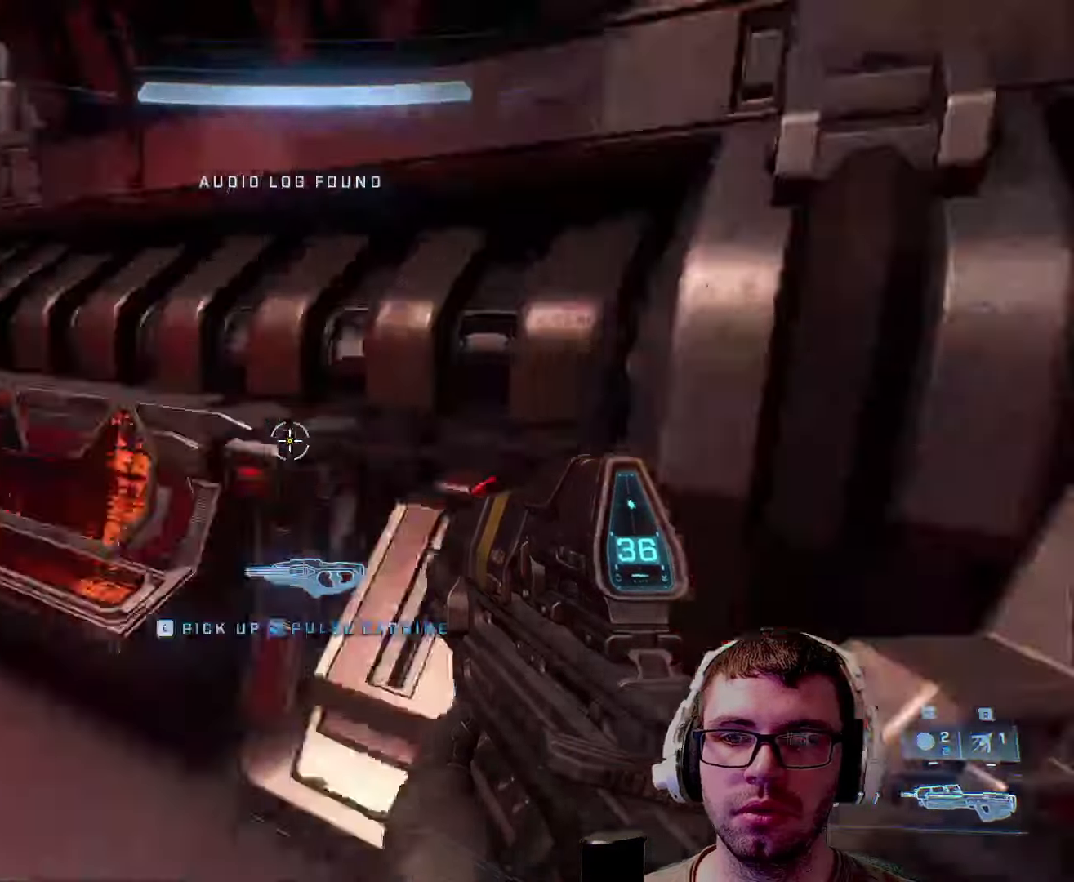
{"keys": ["a", "w"], "mouse": [], "events": [[33, "a", "down"], [133, "w", "down"]]}
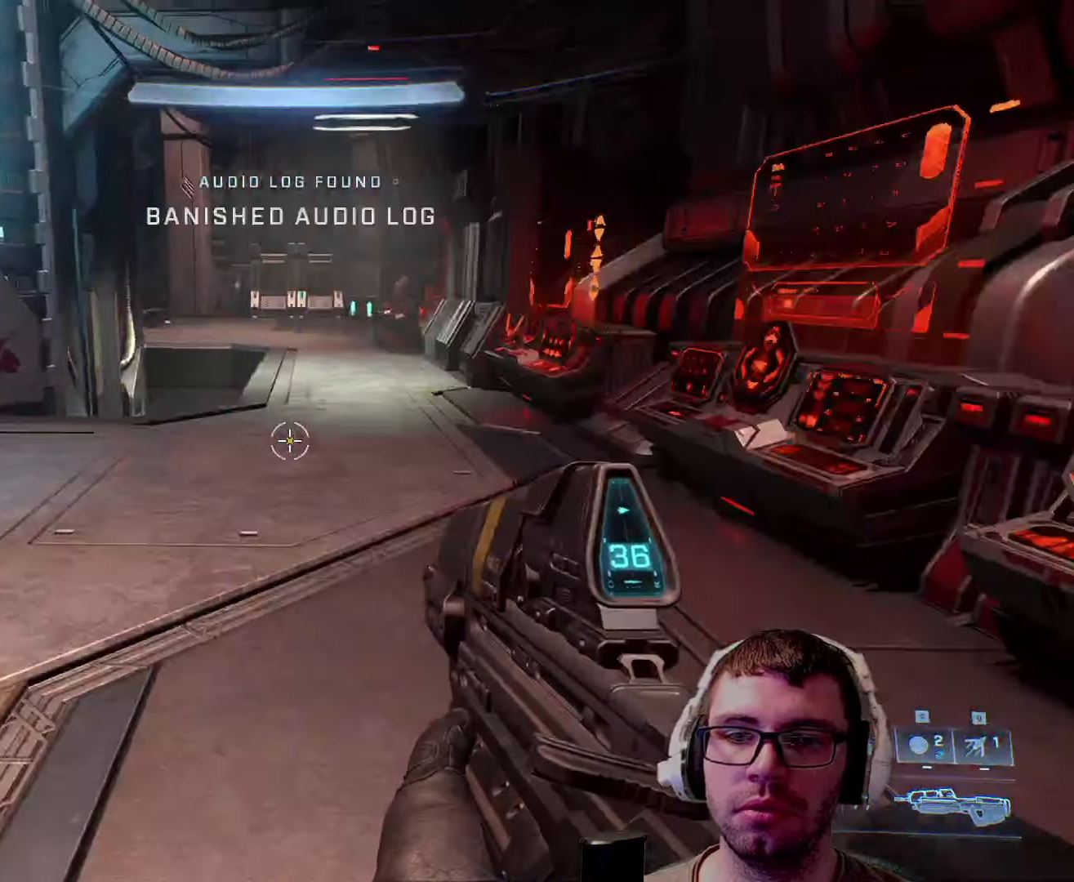
{"keys": ["w"], "mouse": [], "events": [[200, "a", "up"]]}
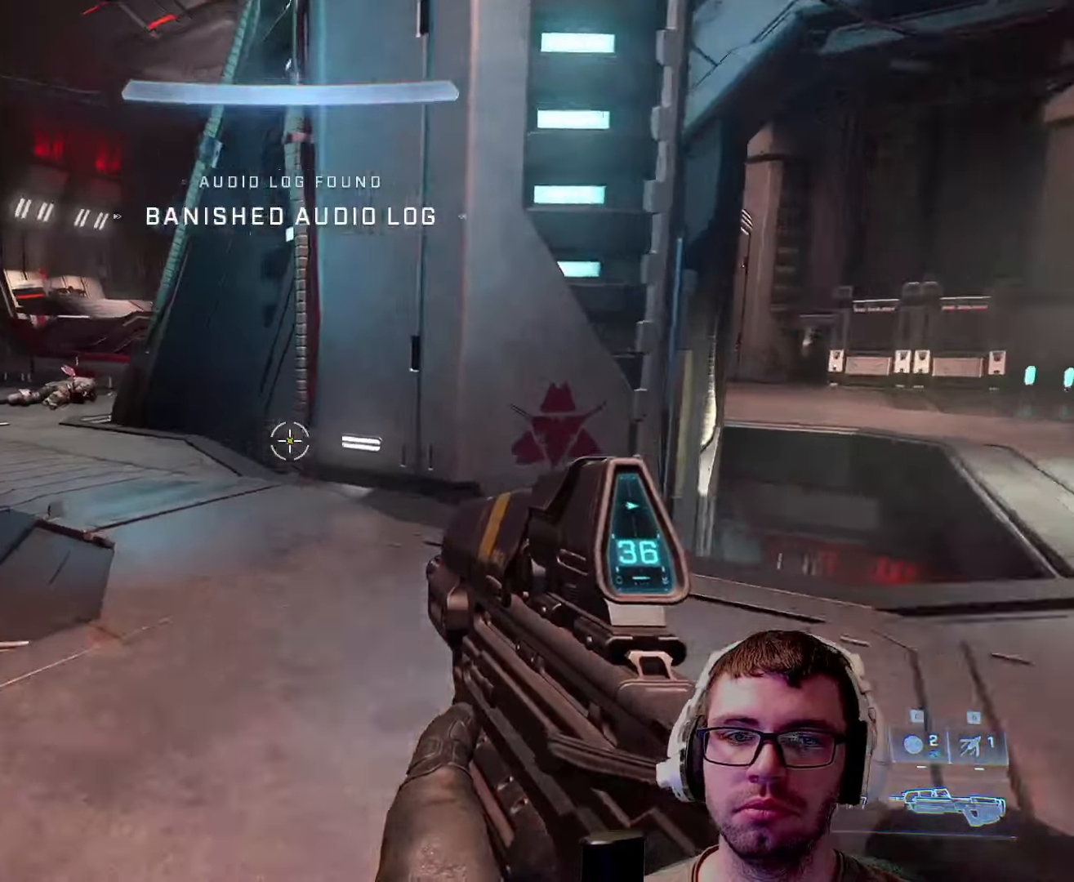
{"keys": ["w"], "mouse": [], "events": []}
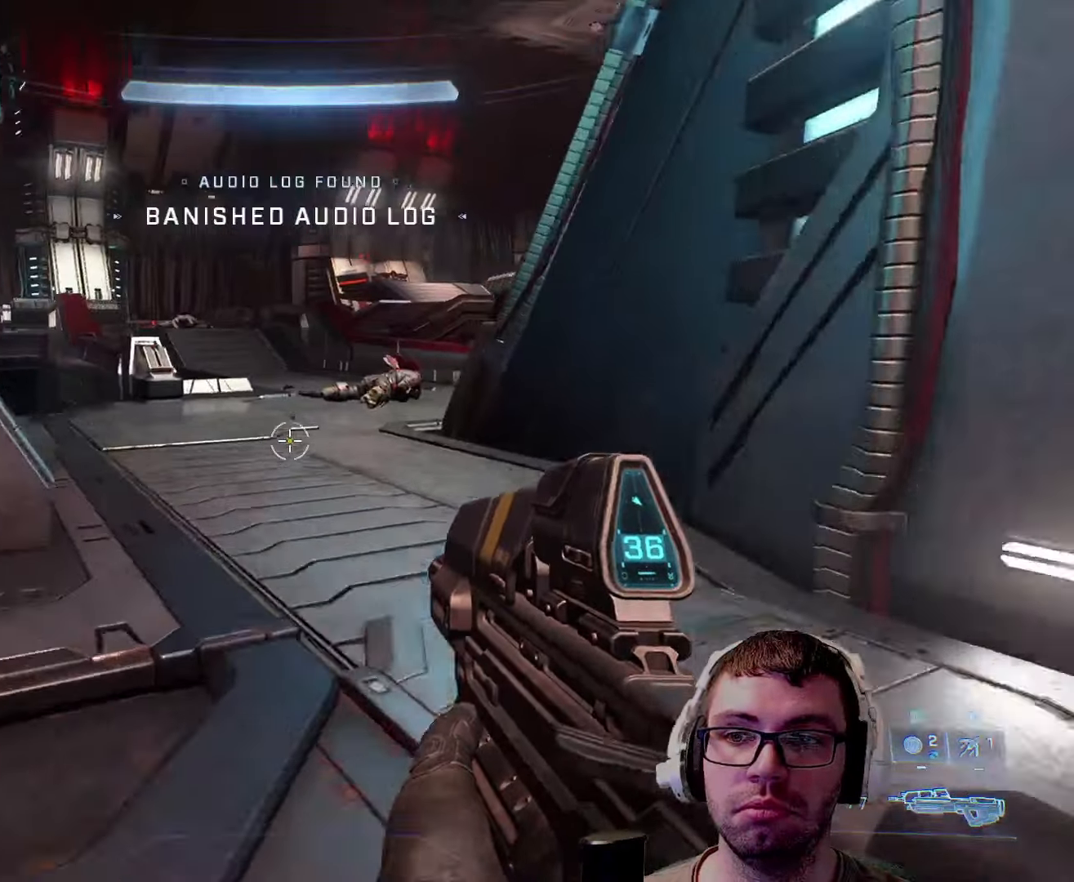
{"keys": ["w"], "mouse": [], "events": [[233, "a", "down"], [417, "a", "up"]]}
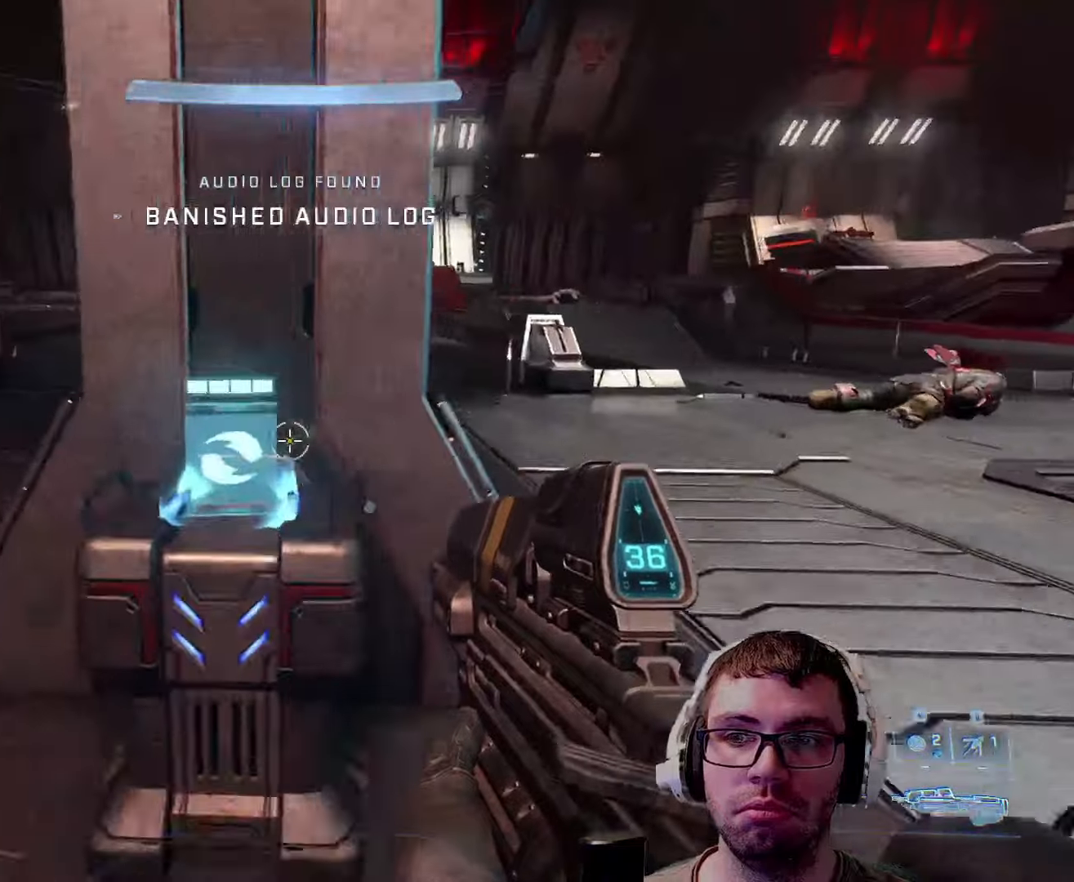
{"keys": ["d"], "mouse": [], "events": [[67, "d", "down"], [400, "w", "up"]]}
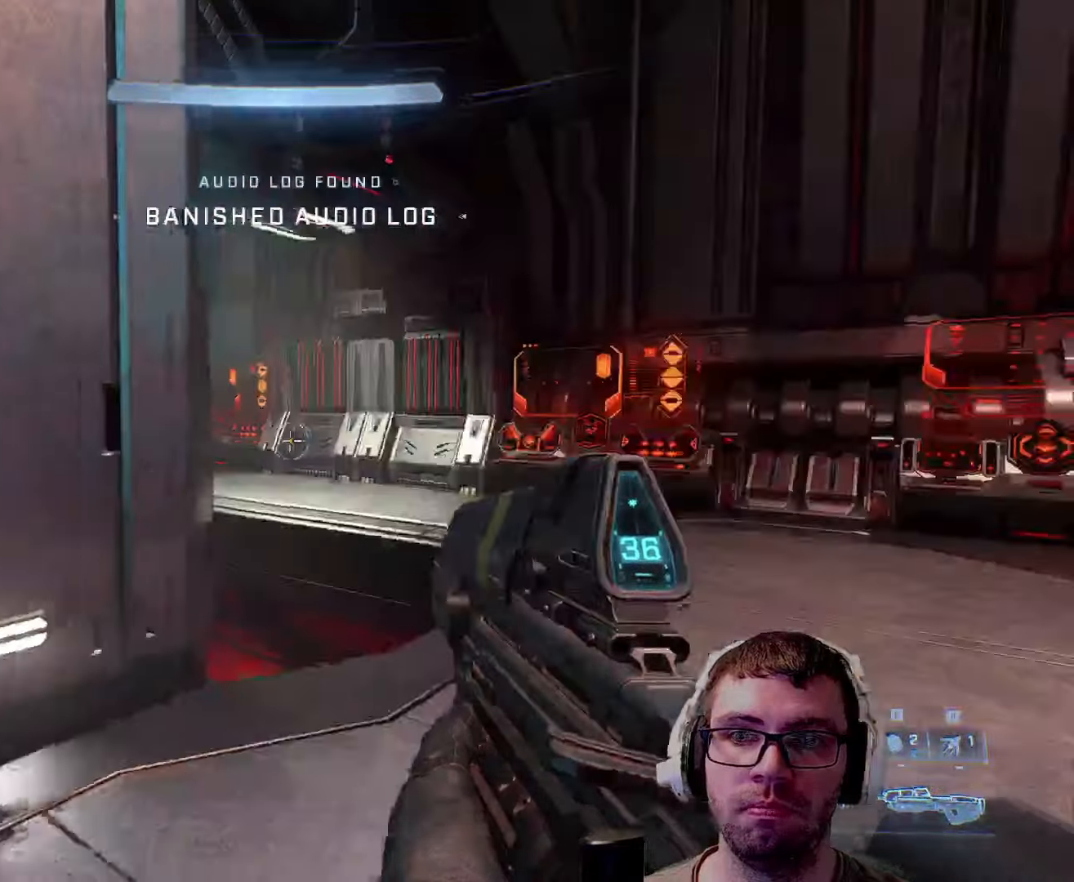
{"keys": ["w"], "mouse": [], "events": [[17, "w", "down"], [83, "shift", "down"], [283, "shift", "up"], [500, "d", "up"]]}
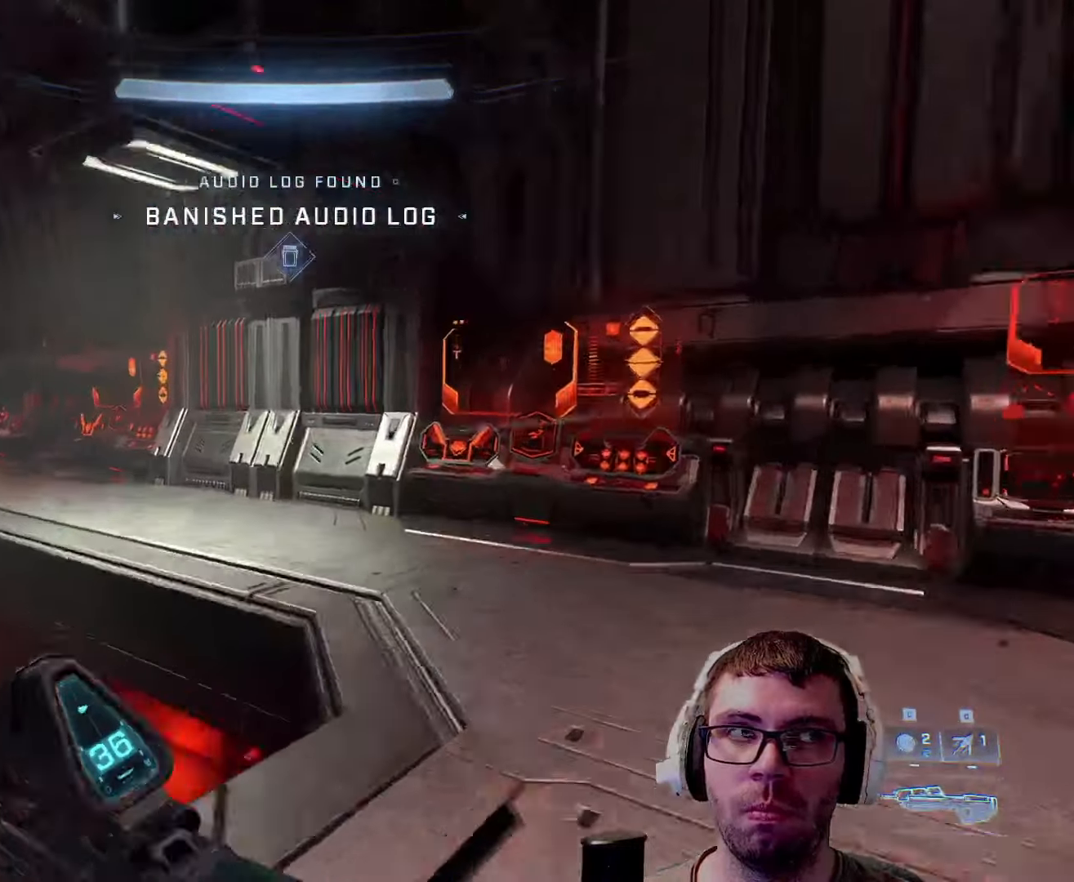
{"keys": ["space", "w"], "mouse": [], "events": [[433, "space", "down"]]}
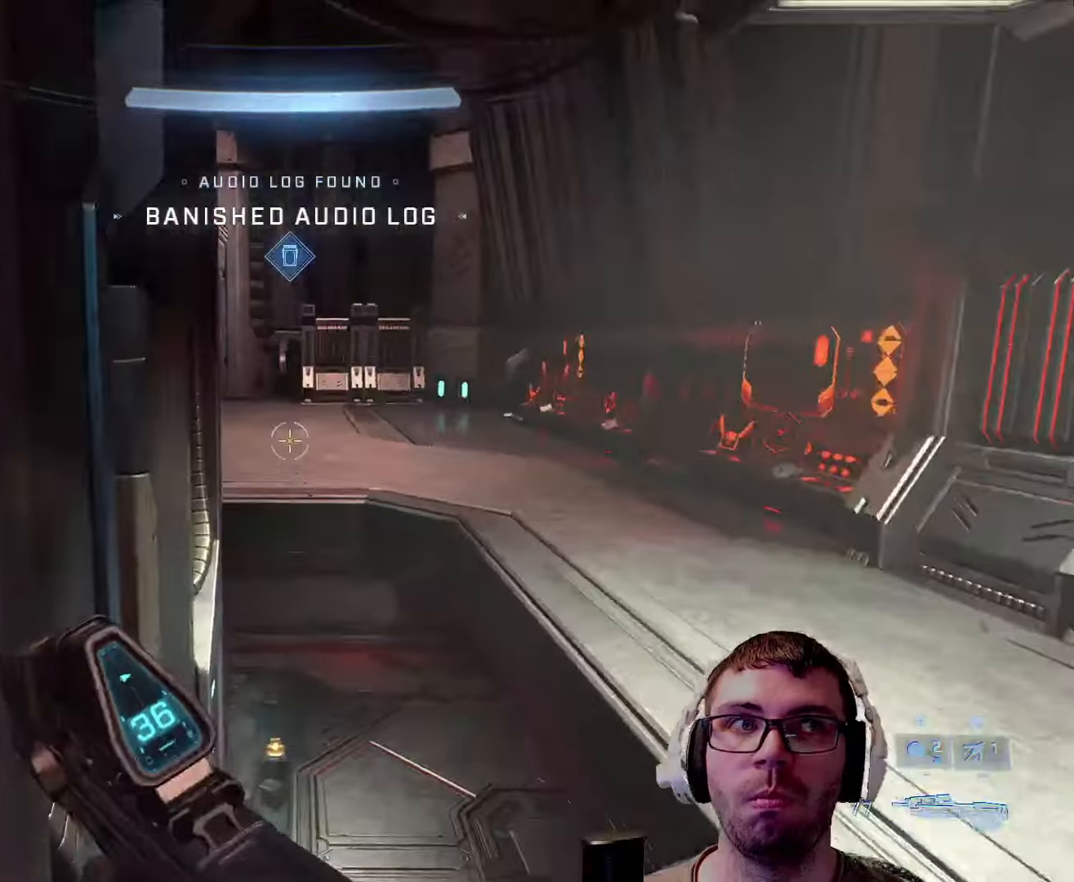
{"keys": ["d", "w"], "mouse": [], "events": [[117, "space", "up"], [200, "d", "down"]]}
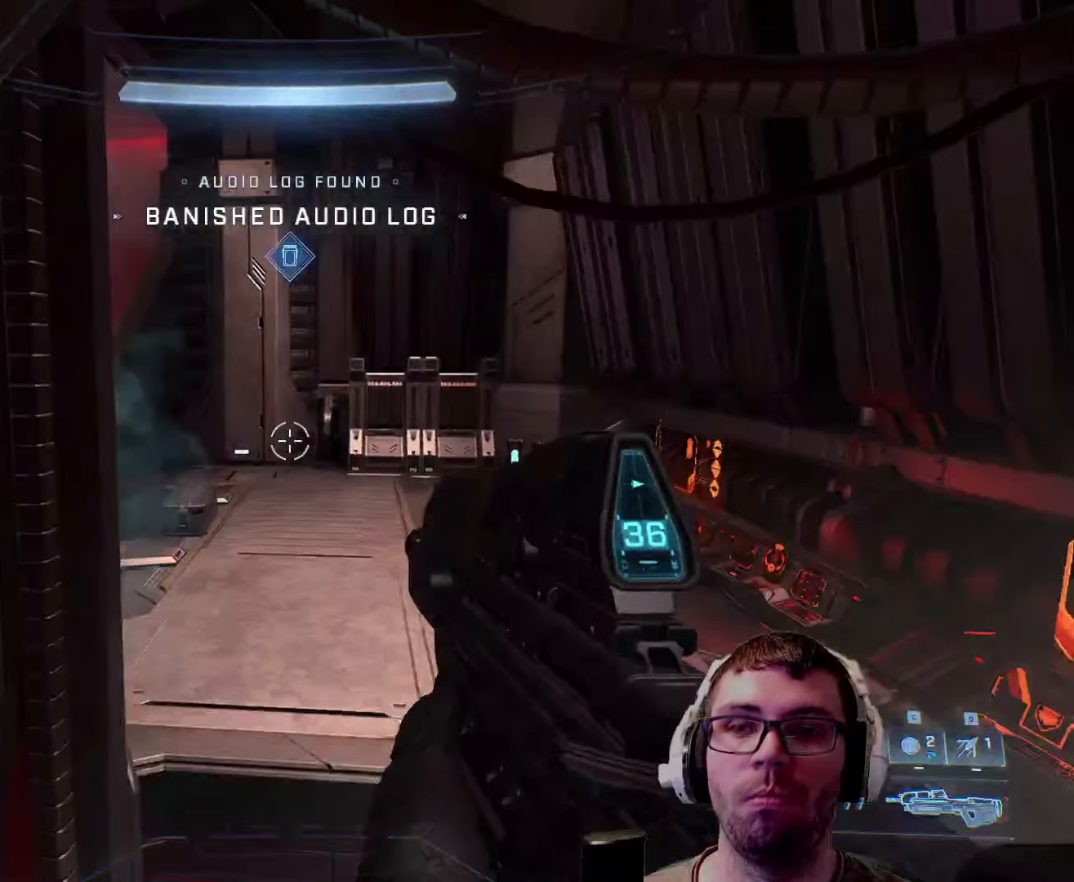
{"keys": ["d", "w"], "mouse": [], "events": []}
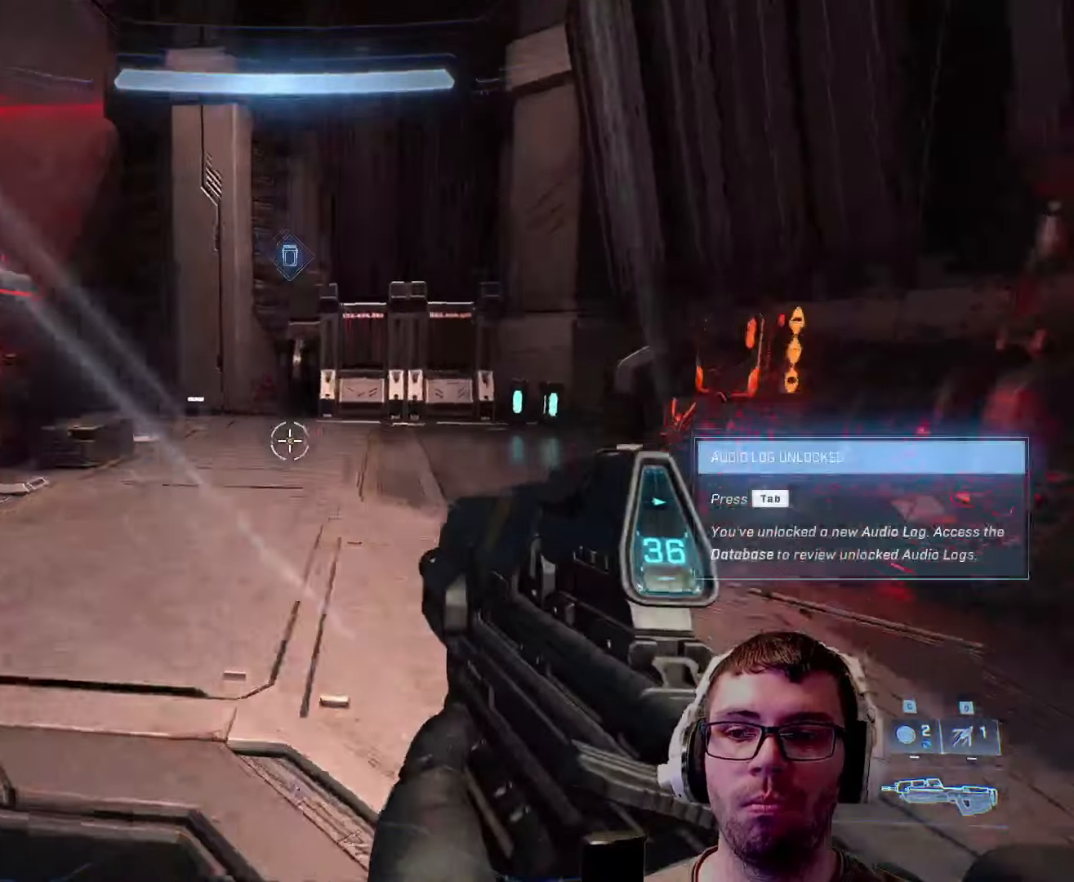
{"keys": ["a"], "mouse": [], "events": [[183, "d", "up"], [367, "w", "up"], [467, "a", "down"]]}
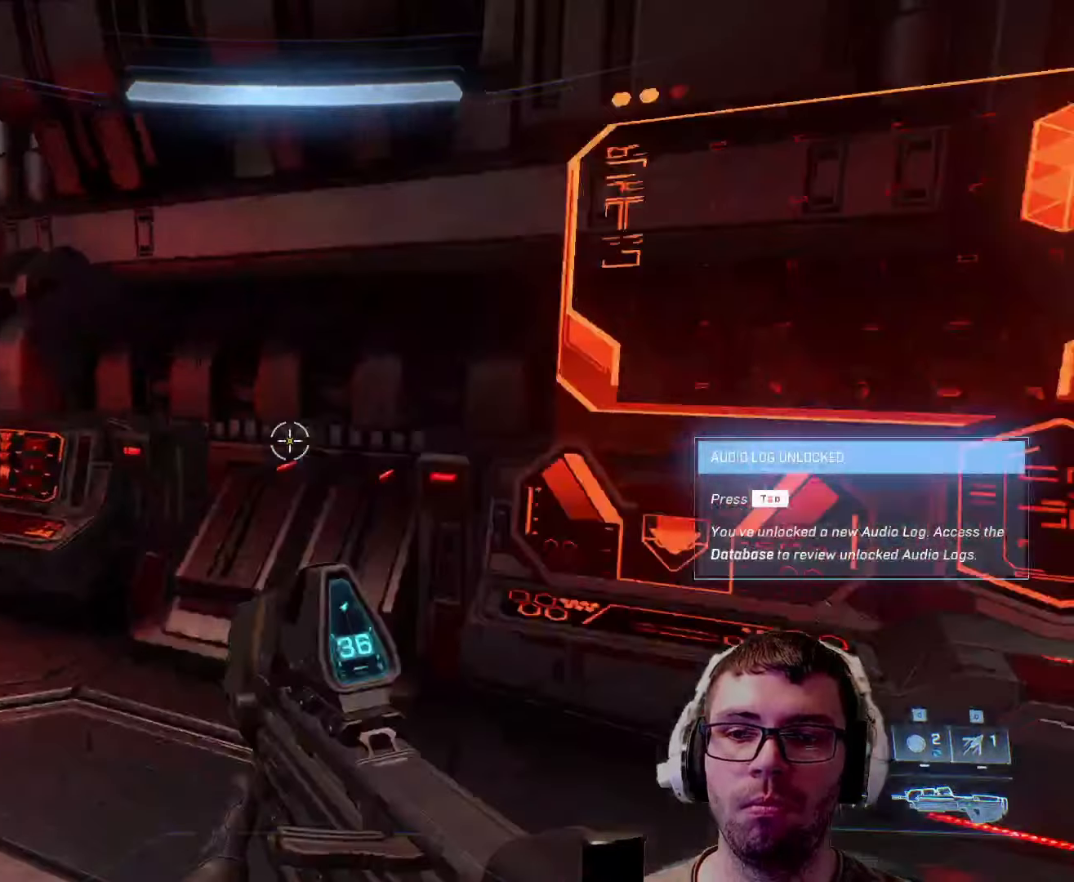
{"keys": ["w"], "mouse": [], "events": [[150, "w", "down"], [200, "a", "up"]]}